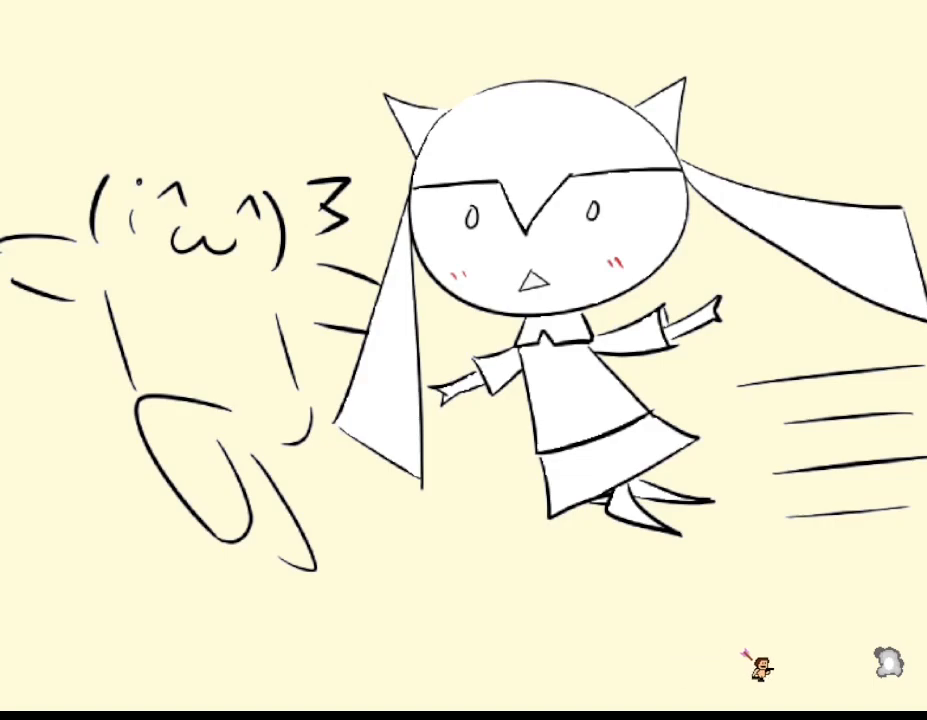
Gameplay with keyboard; each line is a JSON object with the keys held at the frame after it. "events" lists presses ("down") and releases ("up") of "down", "left", "r", "right", "up" and "z" between this image and that frame as [ms after this image, input, new state], when the widget could be followed in between. No other keys are recorded. Mouse input is not recorded. Not read: other_keys.
{"keys": ["right"], "events": []}
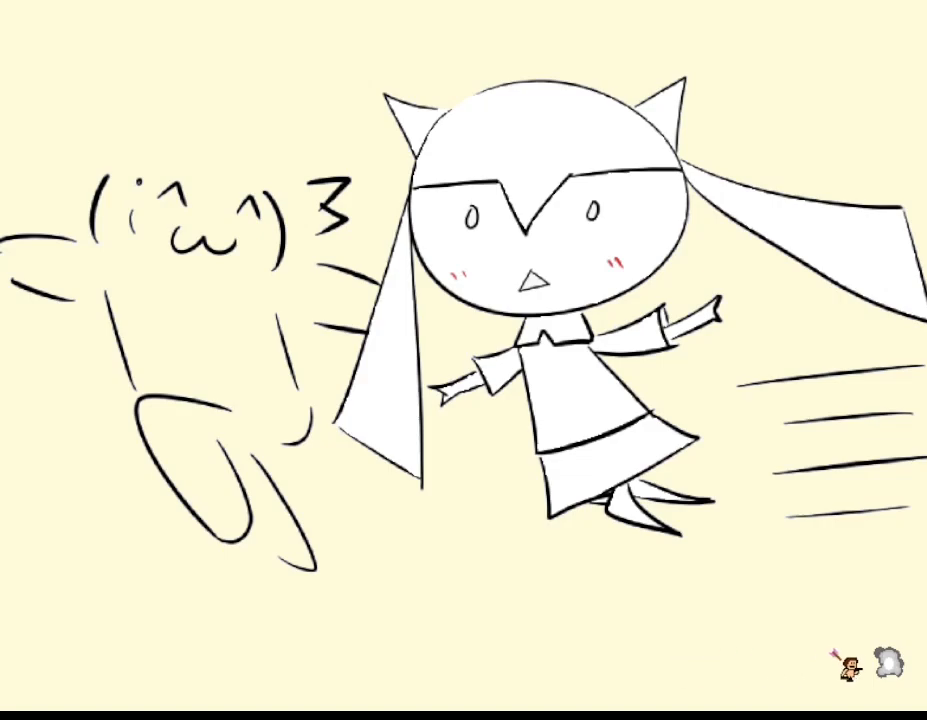
{"keys": [], "events": [[183, "right", "up"]]}
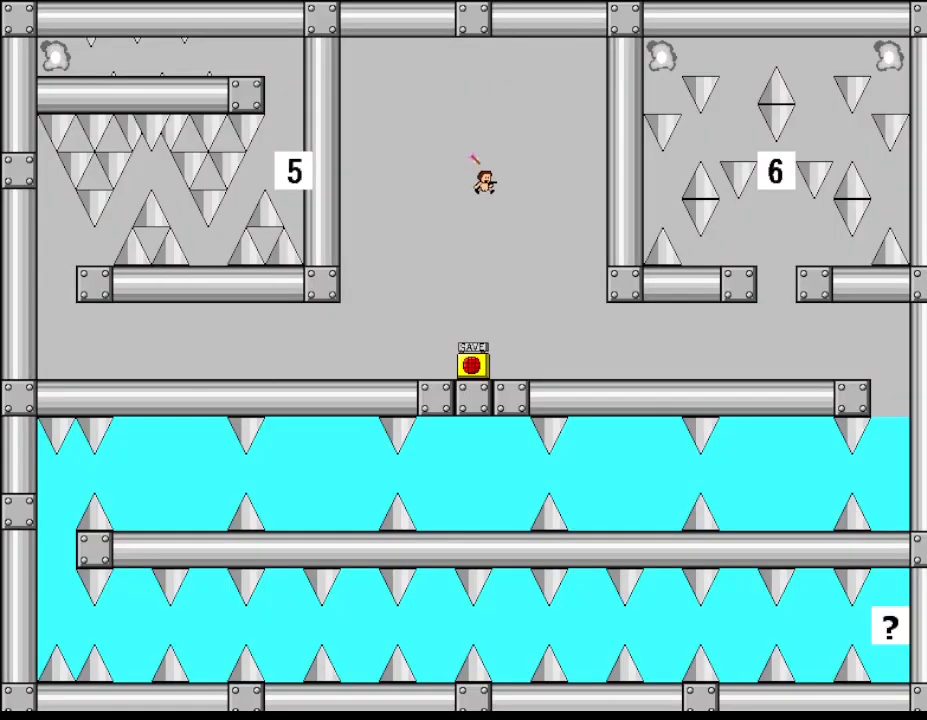
{"keys": ["right", "z"], "events": [[183, "right", "down"], [317, "left", "down"], [333, "right", "up"], [400, "left", "up"], [400, "z", "down"], [467, "right", "down"]]}
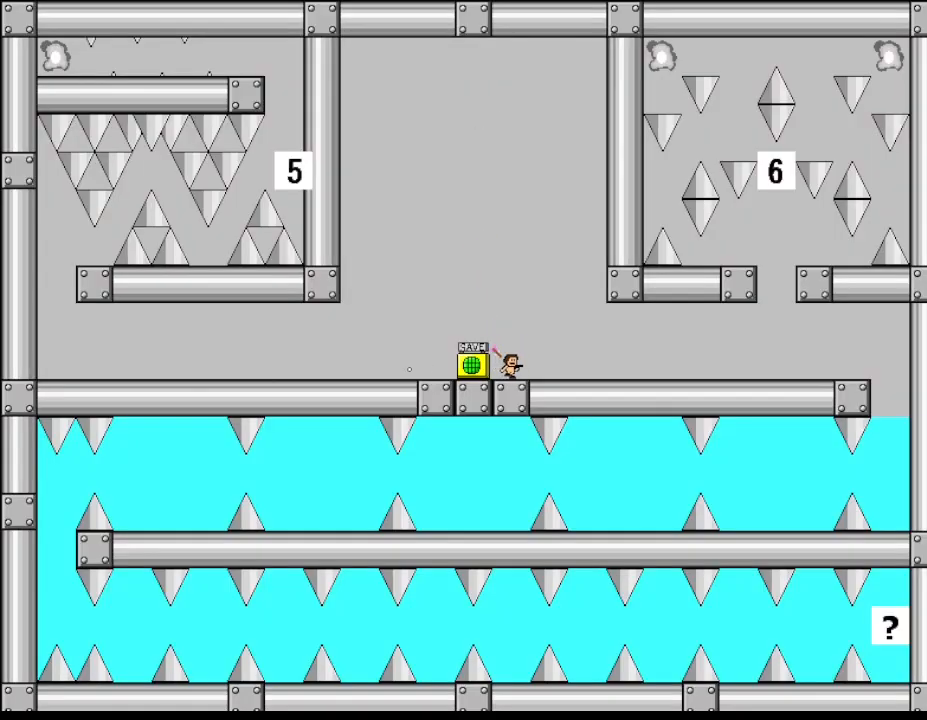
{"keys": ["right"], "events": [[33, "z", "up"]]}
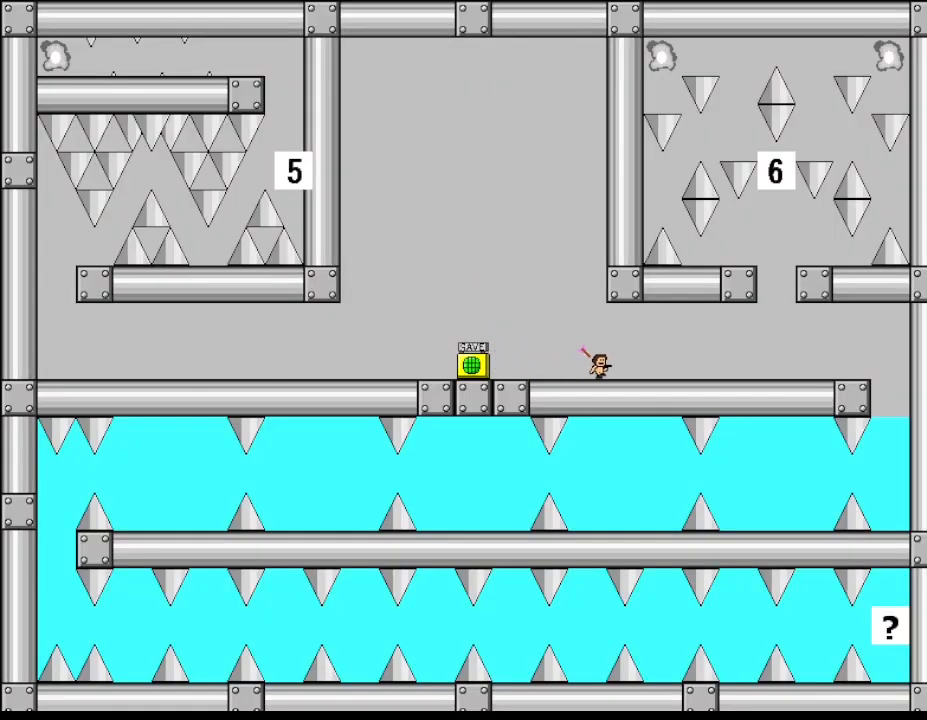
{"keys": ["right"], "events": []}
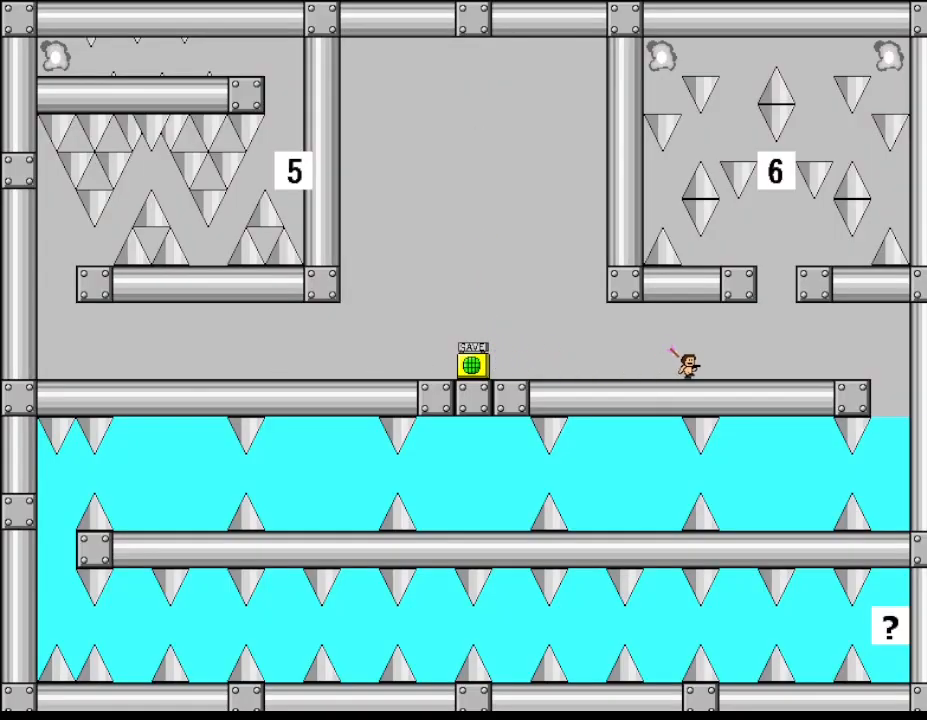
{"keys": ["right"], "events": []}
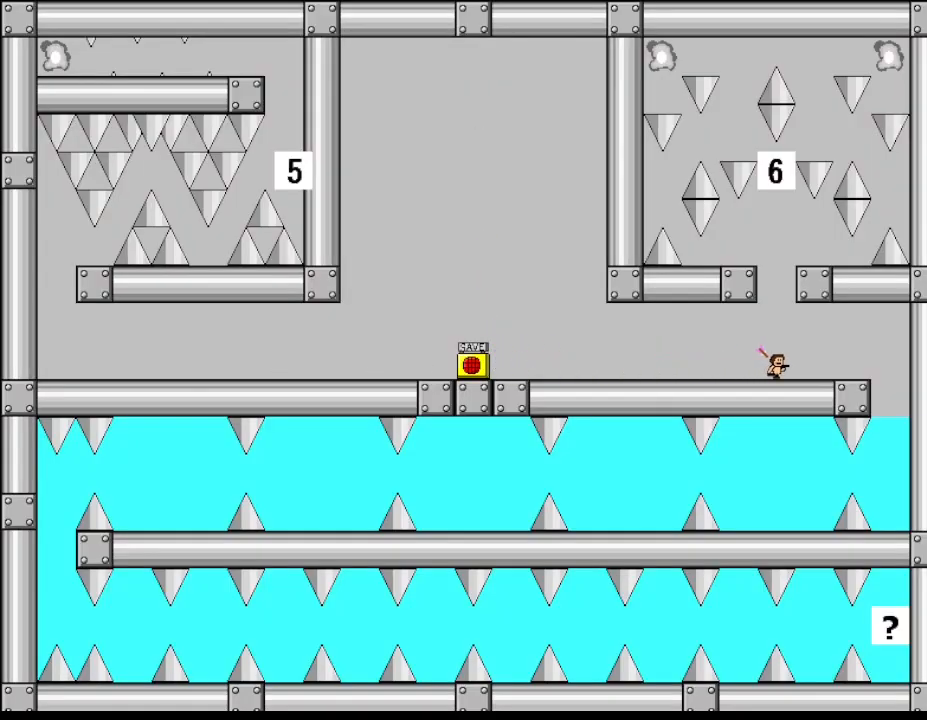
{"keys": ["z"], "events": [[417, "left", "down"], [450, "right", "up"], [500, "left", "up"], [500, "z", "down"]]}
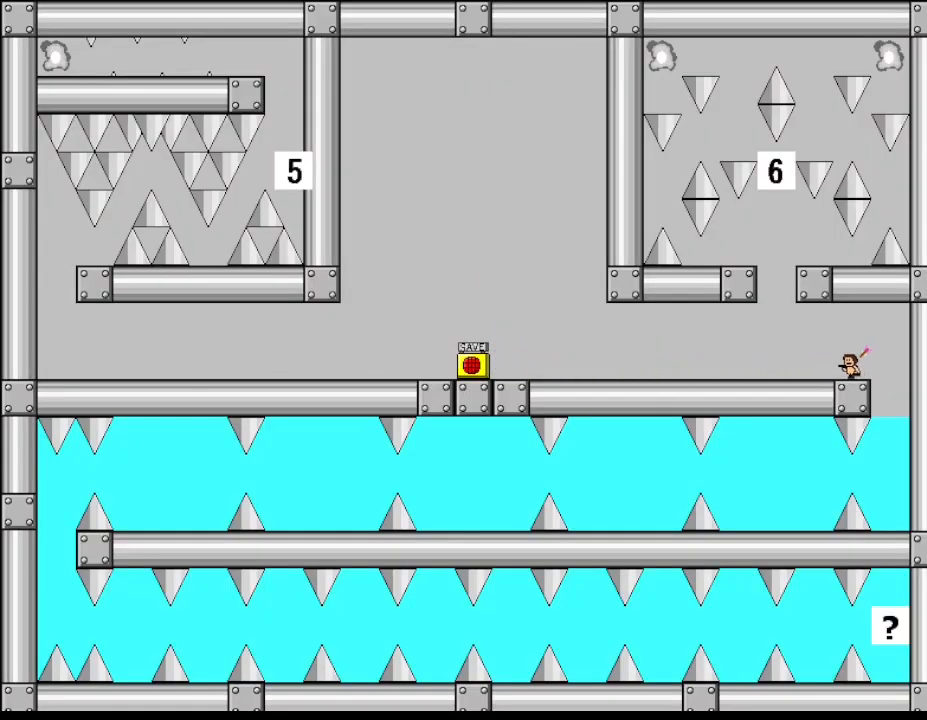
{"keys": [], "events": [[100, "z", "up"], [150, "z", "down"], [283, "z", "up"]]}
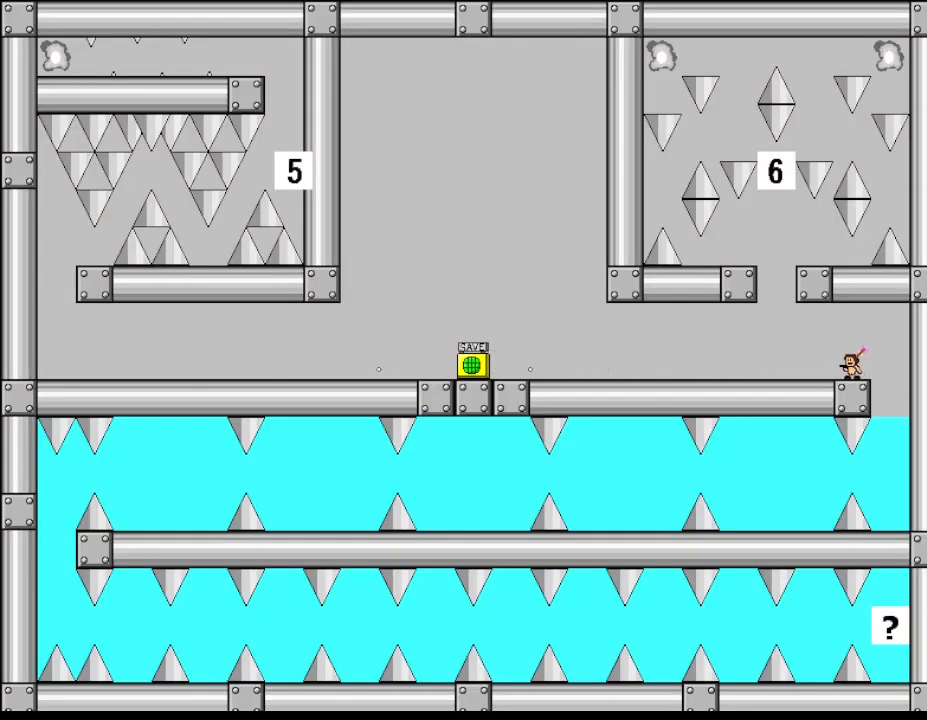
{"keys": ["right"], "events": [[267, "right", "down"]]}
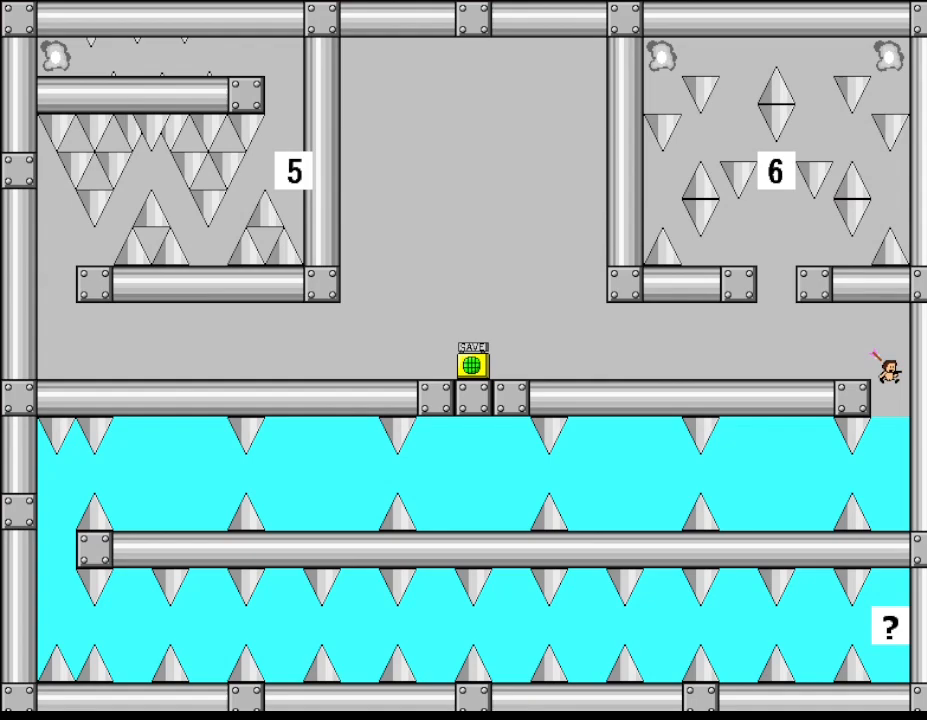
{"keys": [], "events": [[17, "right", "up"]]}
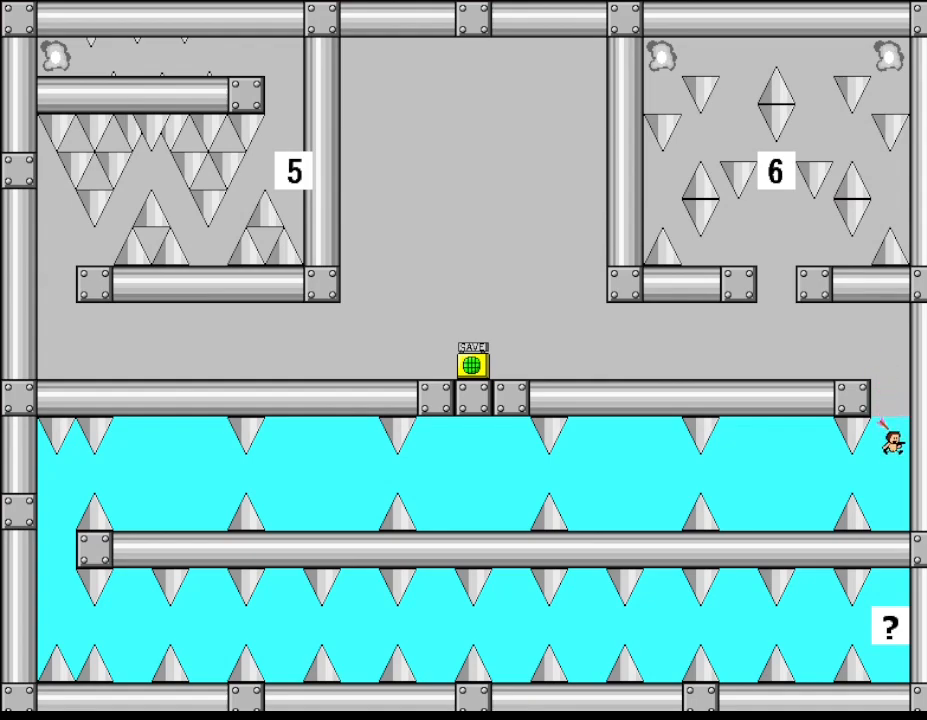
{"keys": [], "events": []}
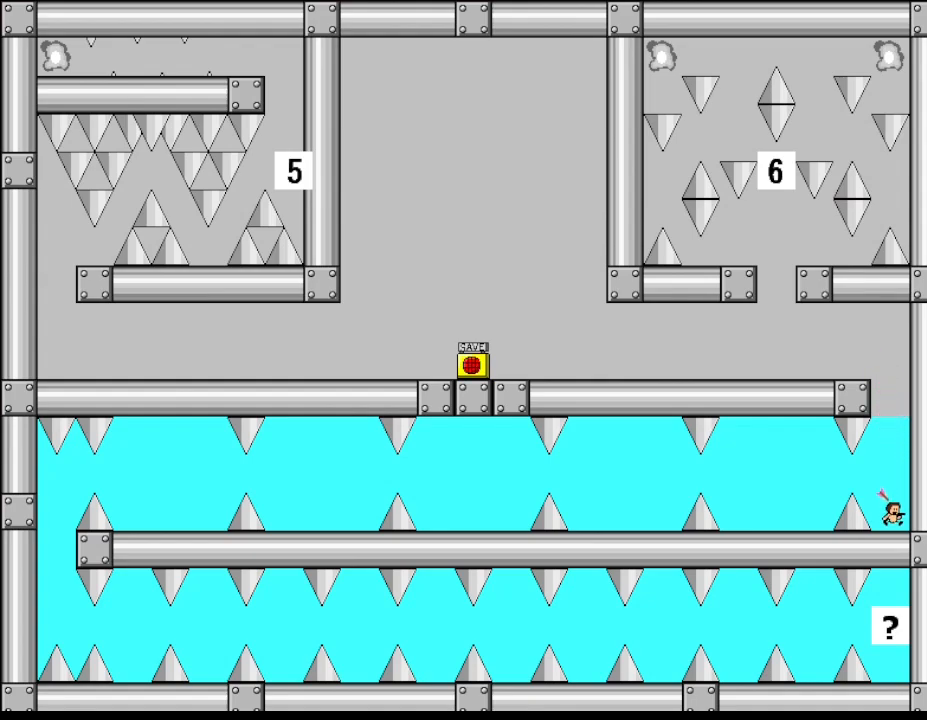
{"keys": ["left"], "events": [[117, "left", "down"]]}
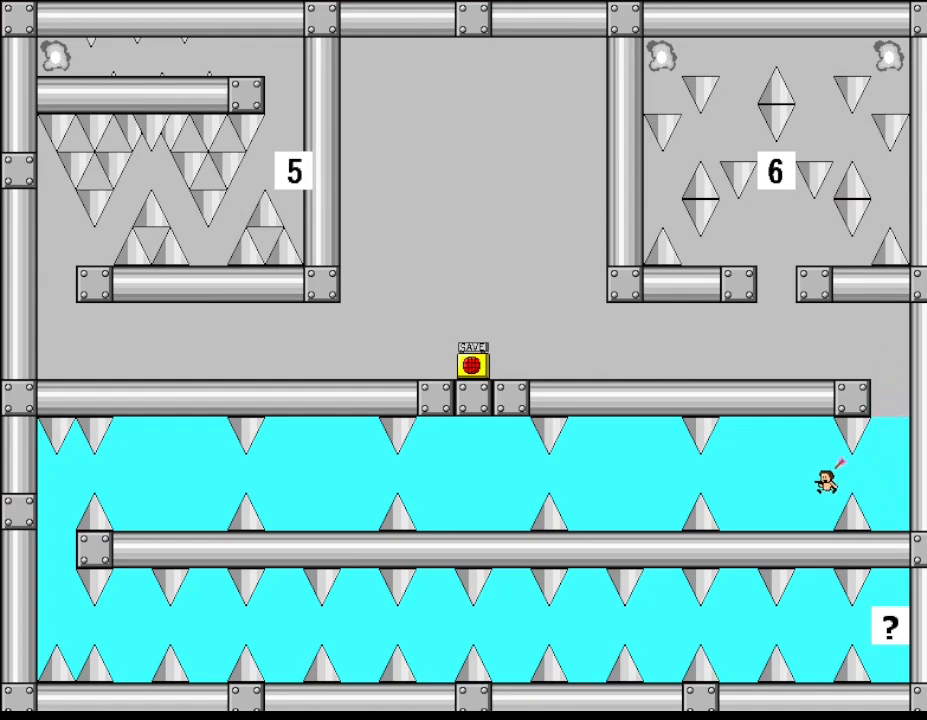
{"keys": ["left"], "events": []}
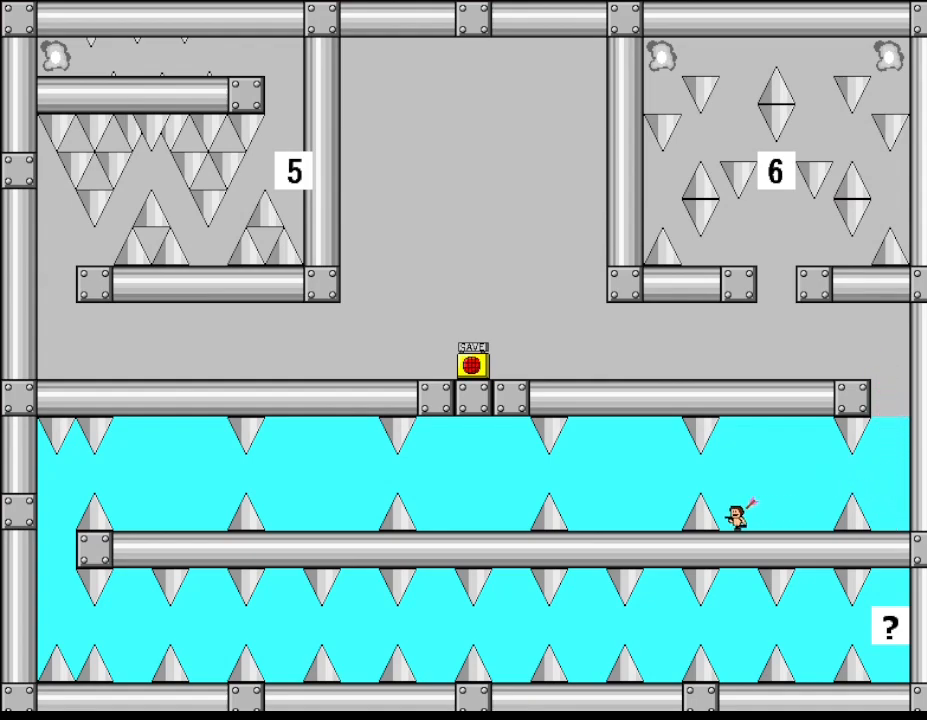
{"keys": ["left"], "events": [[33, "left", "up"], [200, "left", "down"]]}
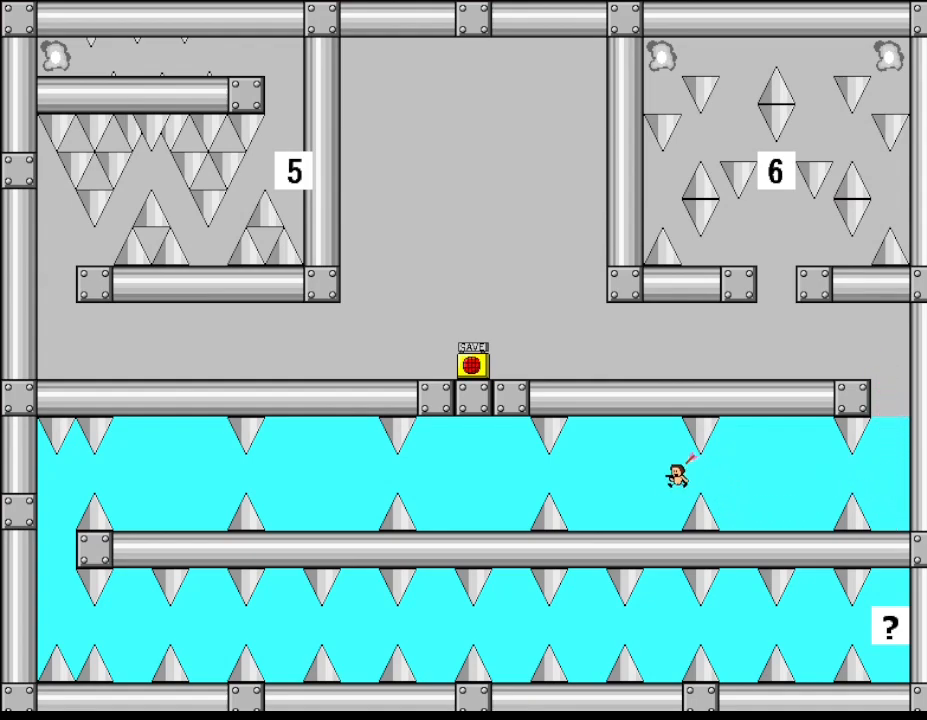
{"keys": ["left"], "events": []}
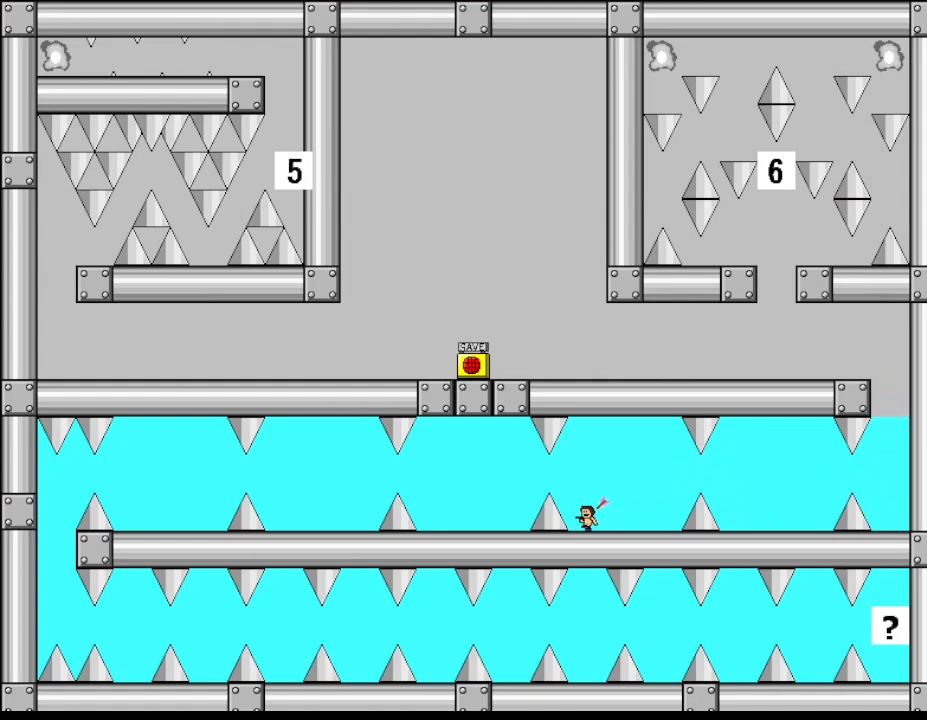
{"keys": ["left"], "events": [[17, "left", "up"], [167, "left", "down"]]}
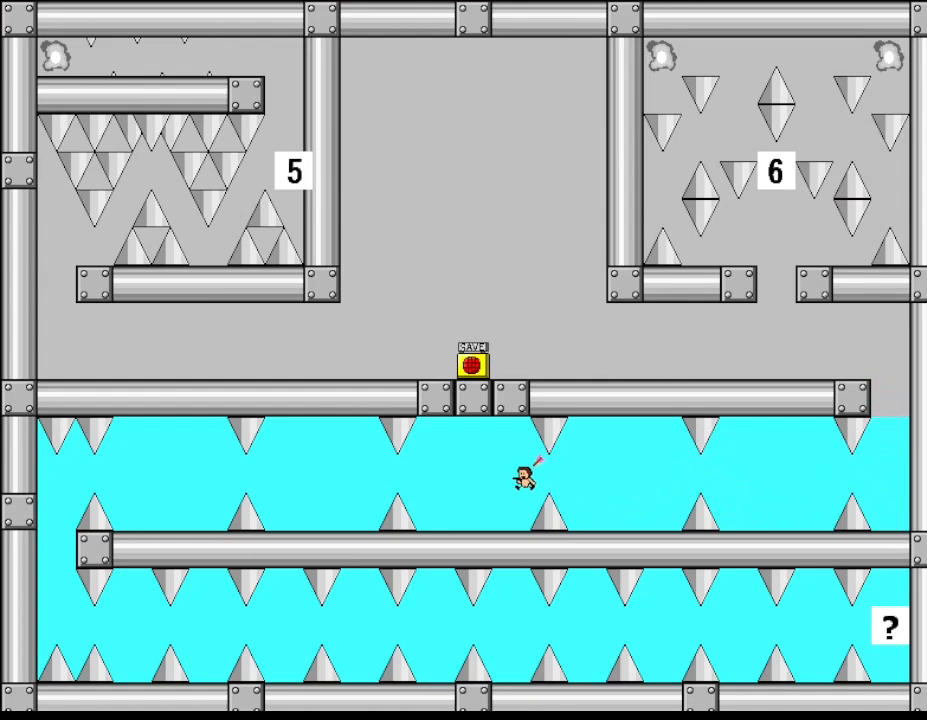
{"keys": [], "events": [[500, "left", "up"]]}
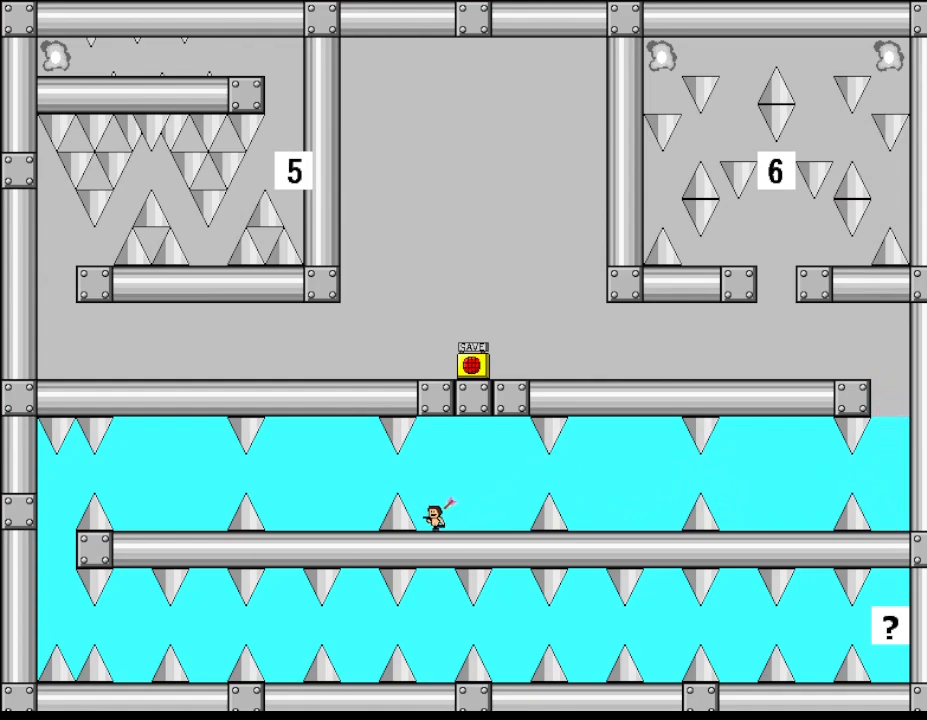
{"keys": ["left"], "events": [[150, "left", "down"]]}
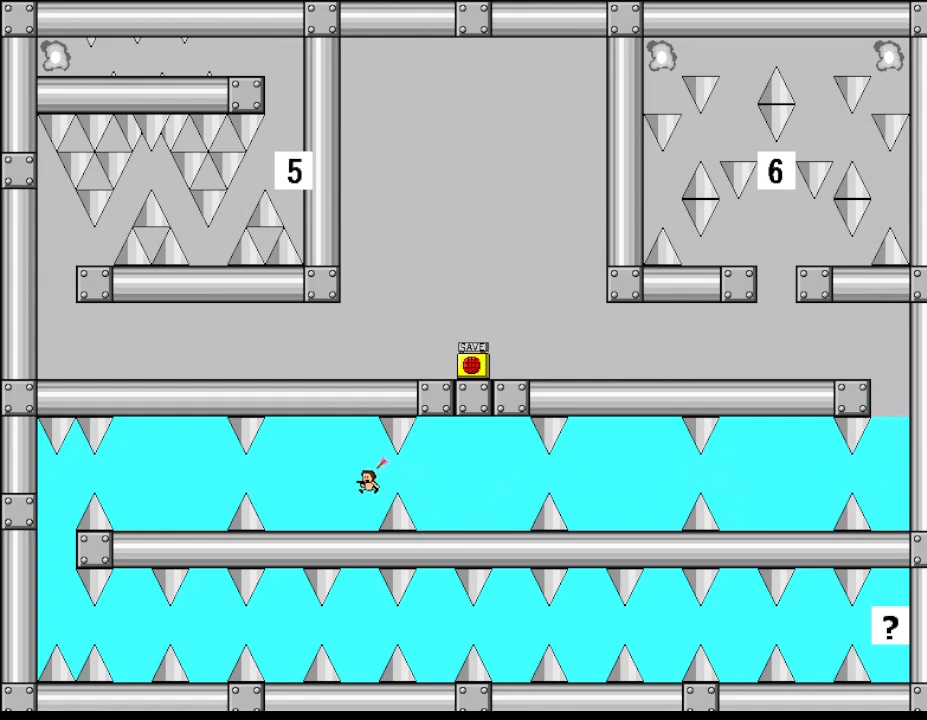
{"keys": [], "events": [[450, "left", "up"]]}
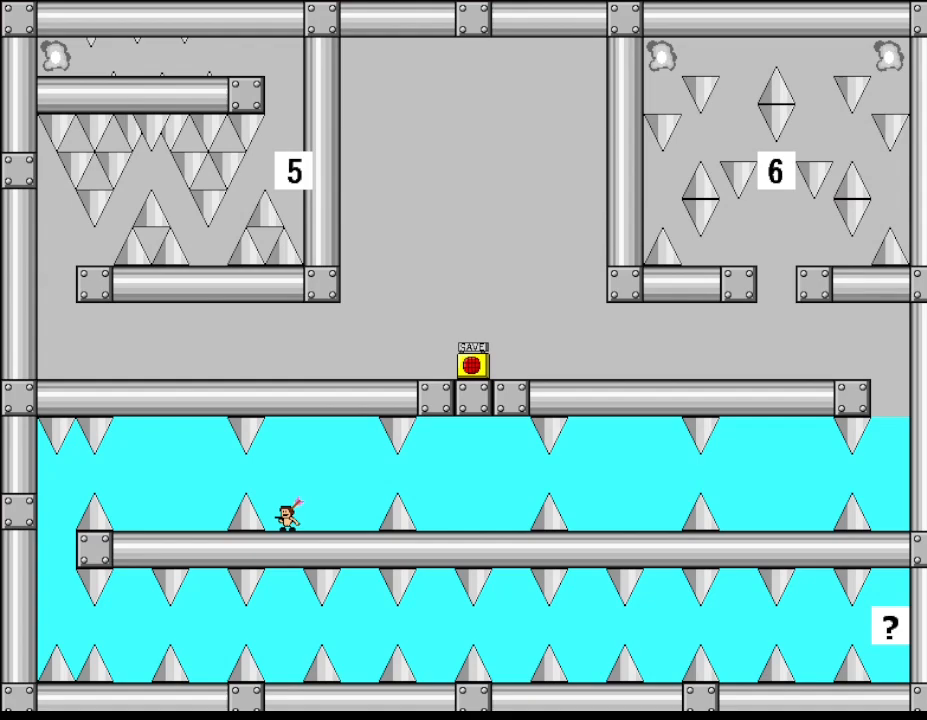
{"keys": ["left"], "events": [[117, "left", "down"]]}
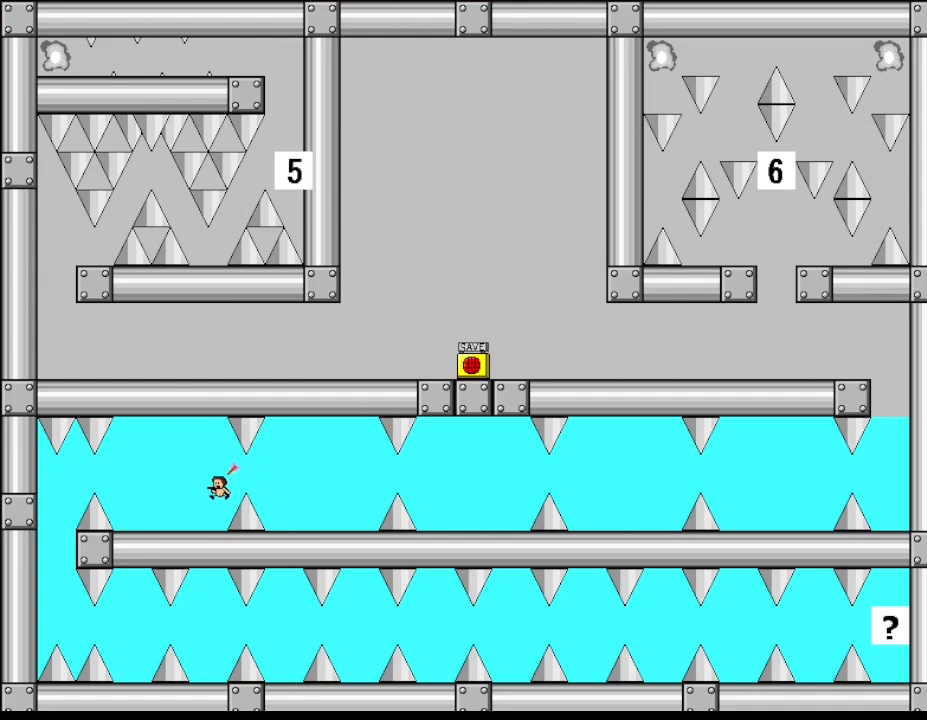
{"keys": [], "events": [[433, "left", "up"]]}
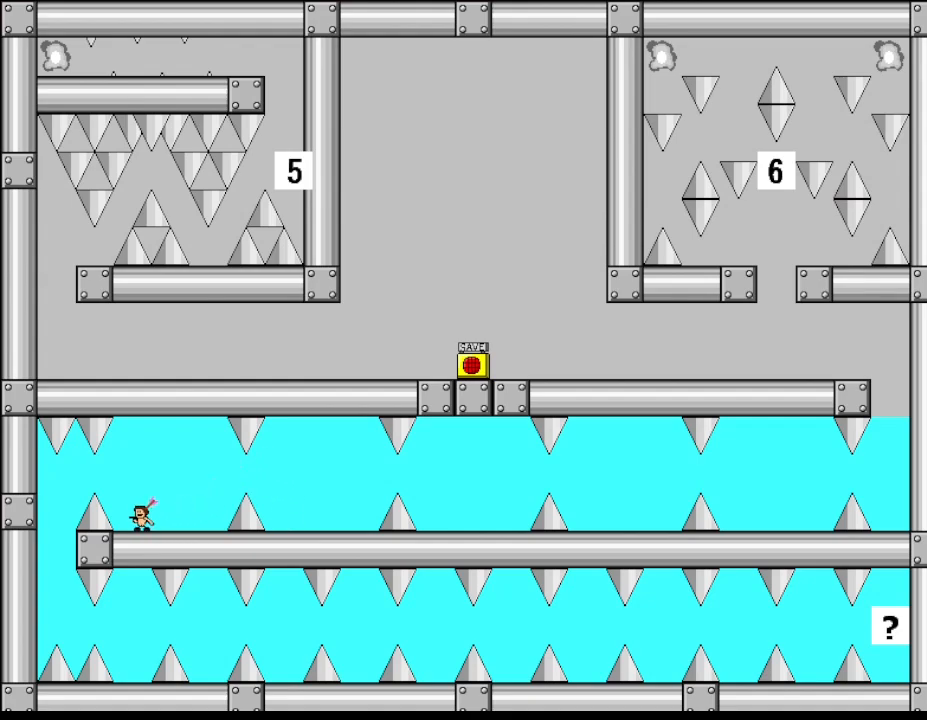
{"keys": ["left"], "events": [[83, "left", "down"]]}
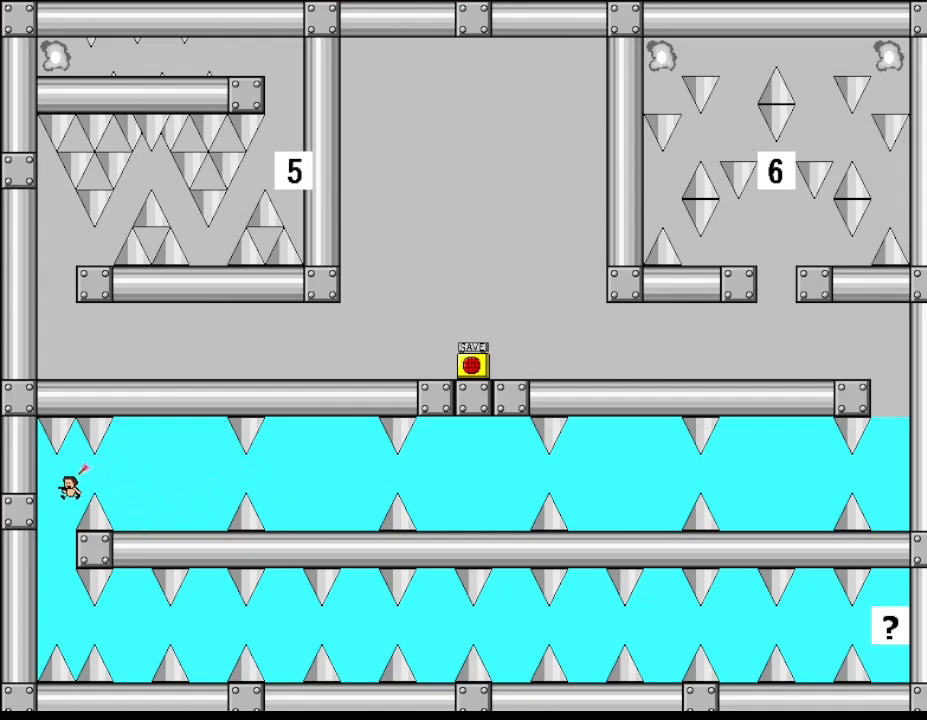
{"keys": [], "events": [[117, "left", "up"]]}
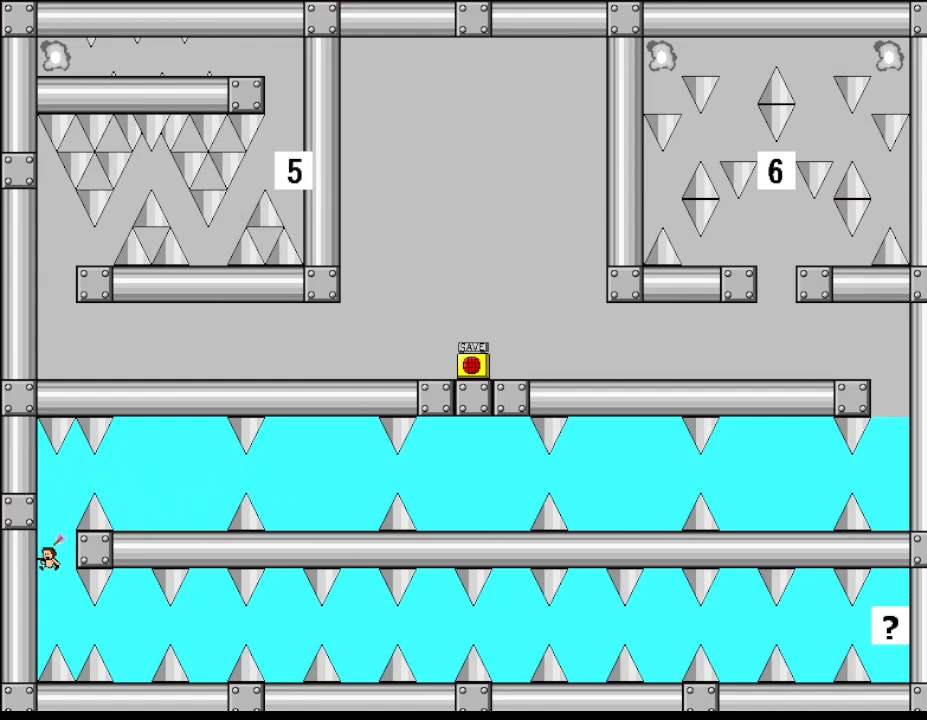
{"keys": [], "events": [[350, "right", "down"], [433, "right", "up"]]}
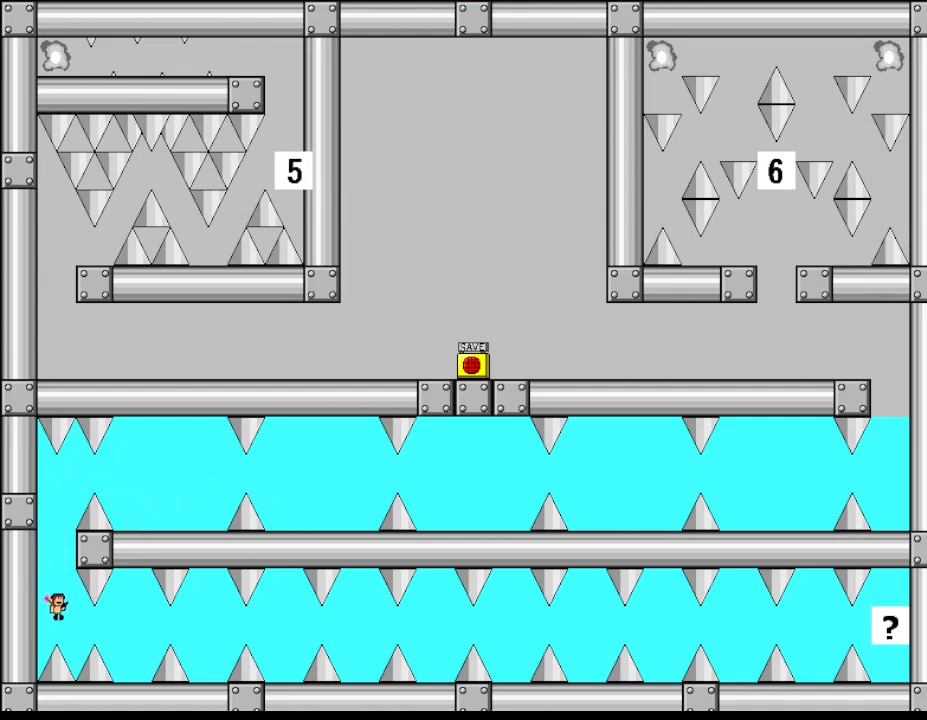
{"keys": [], "events": []}
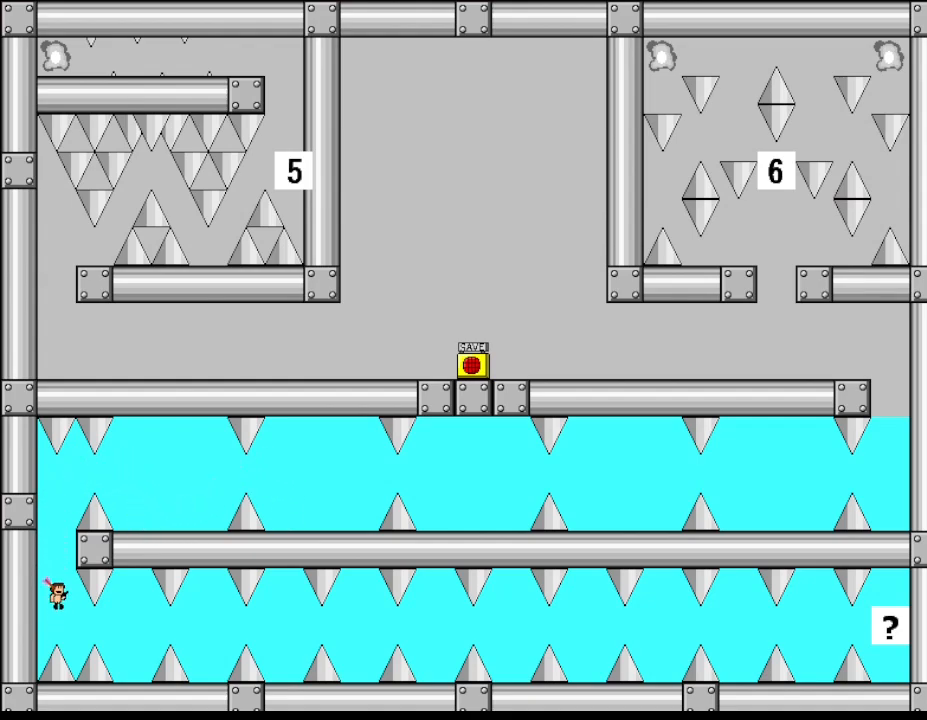
{"keys": ["right"], "events": [[467, "right", "down"]]}
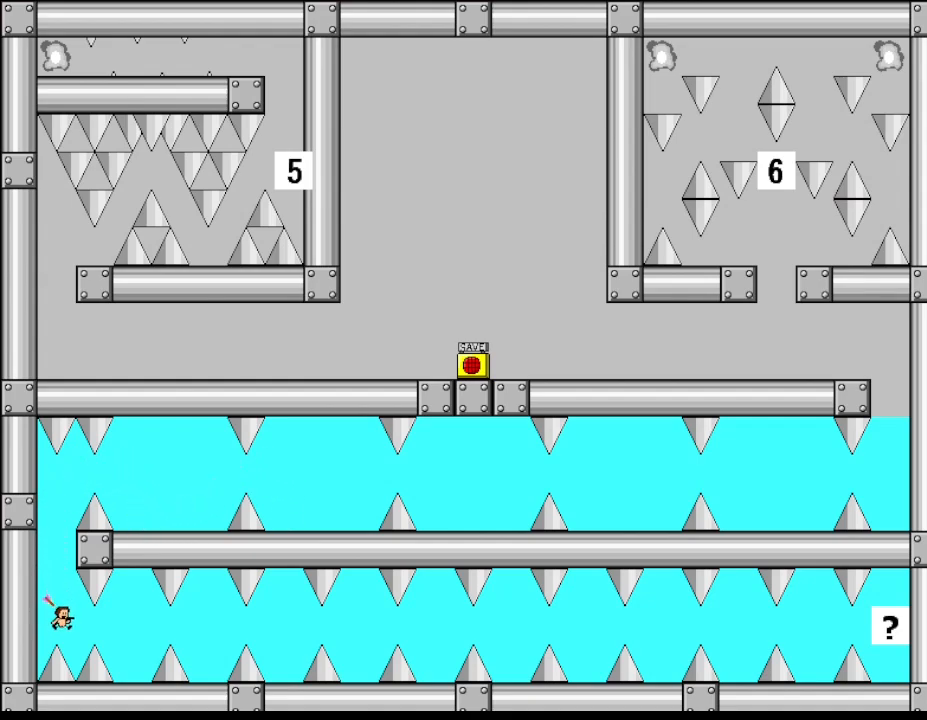
{"keys": ["right"], "events": [[67, "right", "up"], [233, "right", "down"]]}
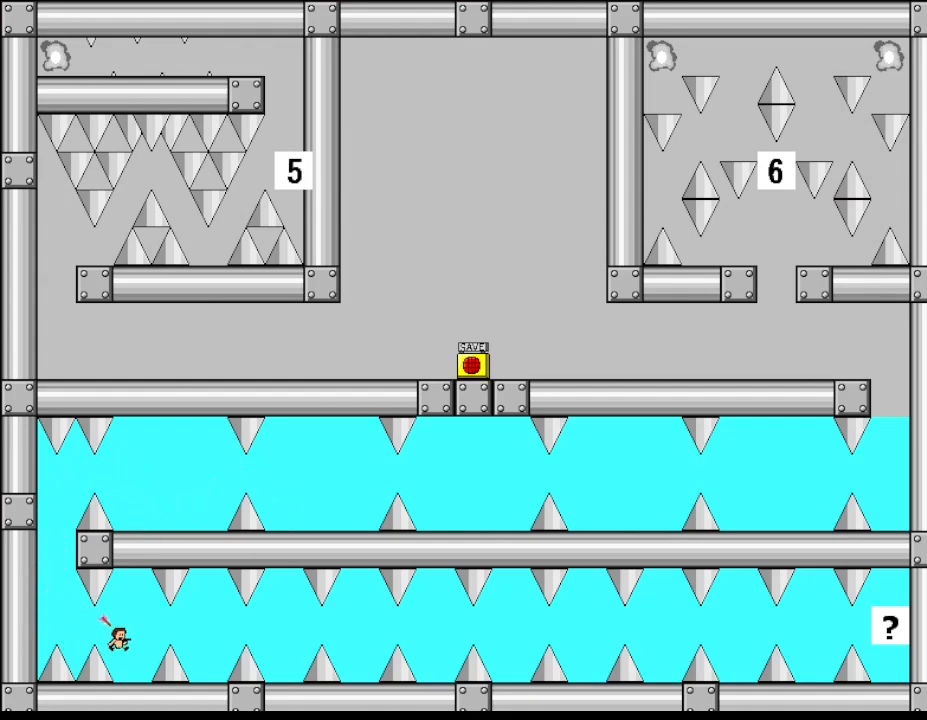
{"keys": ["right"], "events": [[67, "right", "up"], [317, "right", "down"]]}
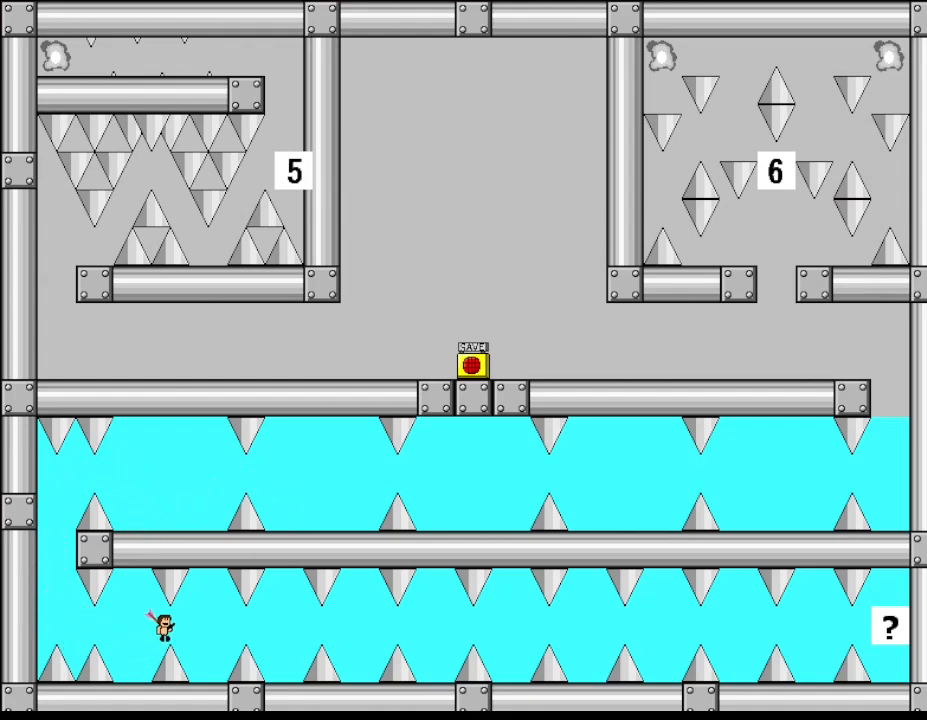
{"keys": ["right"], "events": [[250, "right", "up"], [467, "right", "down"]]}
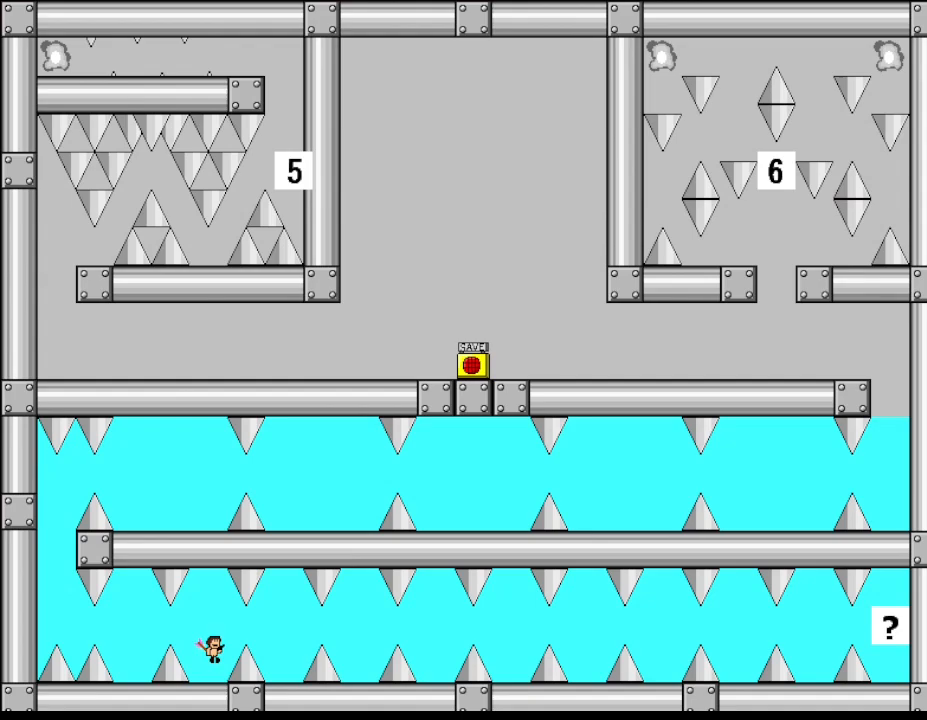
{"keys": [], "events": [[400, "right", "up"]]}